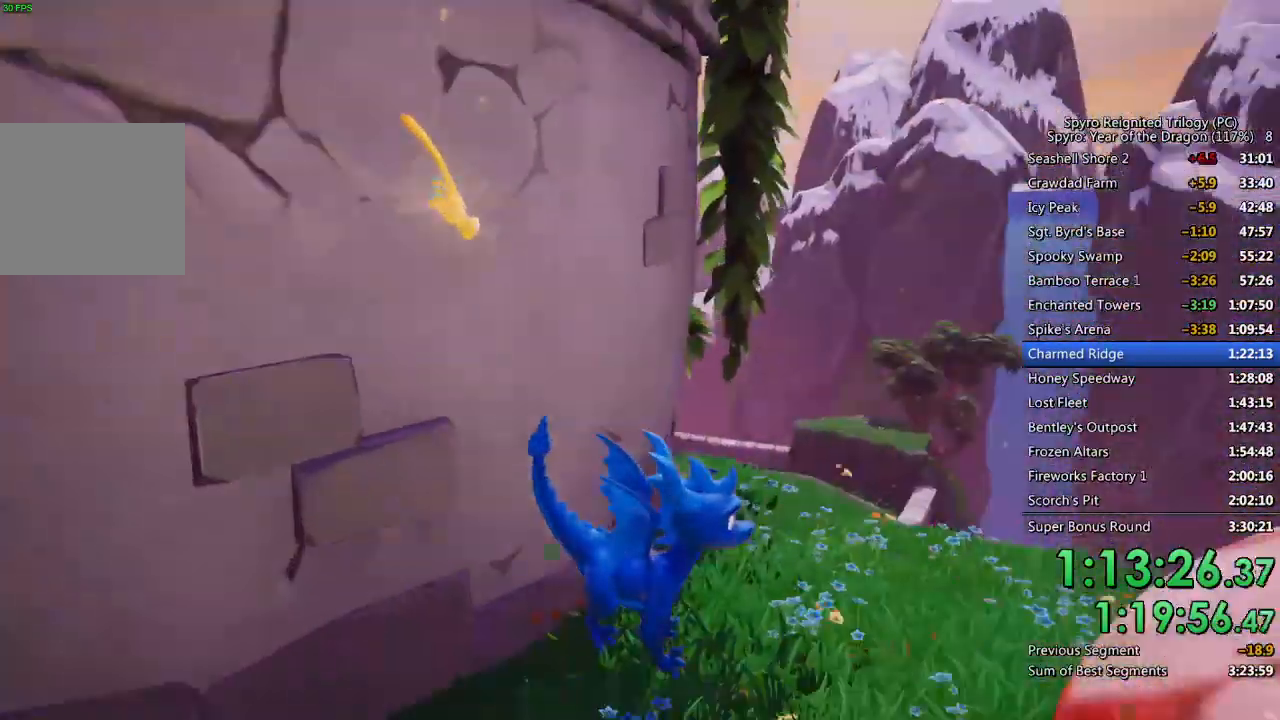
Gameplay with a controller (PlayStation layout); each line is a JSON object with the inputs held at the frame after it. "events" lists button and stick changes between this image and that frame as [ms after this image, input, new state], when the widget could be followed in between.
{"buttons": ["CROSS"], "left_stick": "left", "right_stick": "center"}
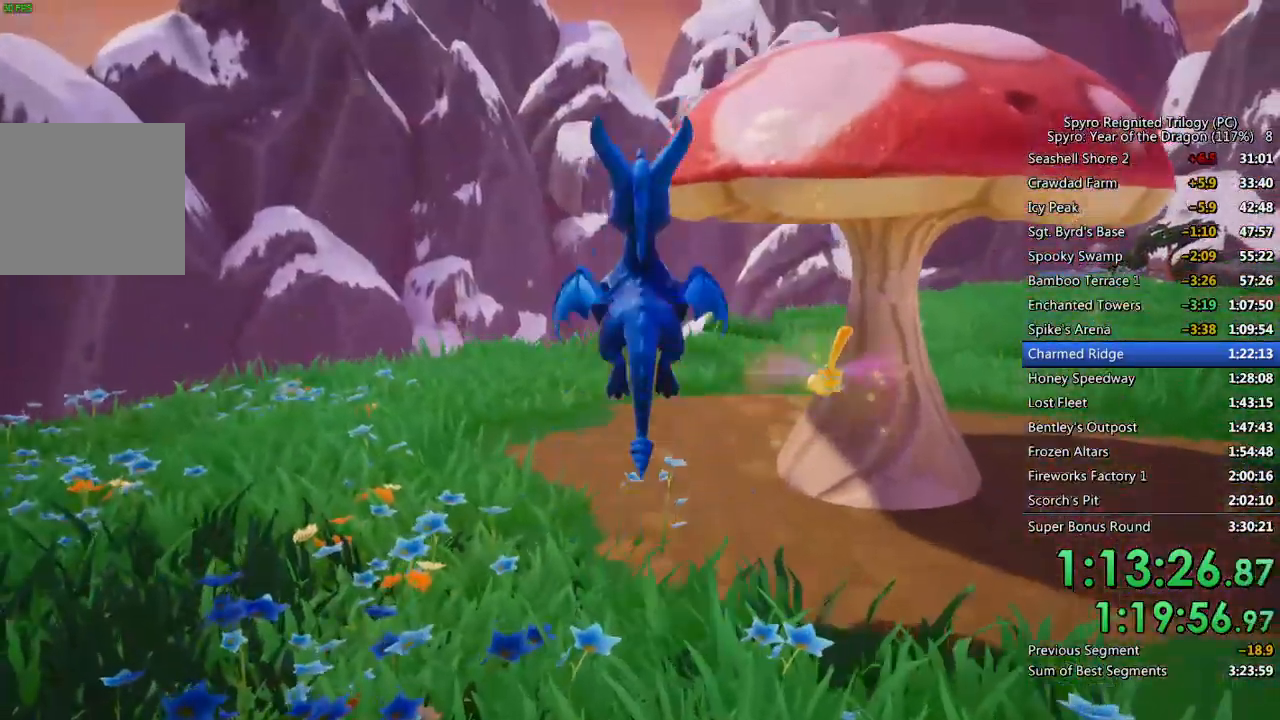
{"buttons": [], "left_stick": "up", "right_stick": "center", "events": [[33, "left_stick", "center"], [200, "CROSS", "up"], [250, "CROSS", "down"], [400, "CROSS", "up"], [433, "left_stick", "up"]]}
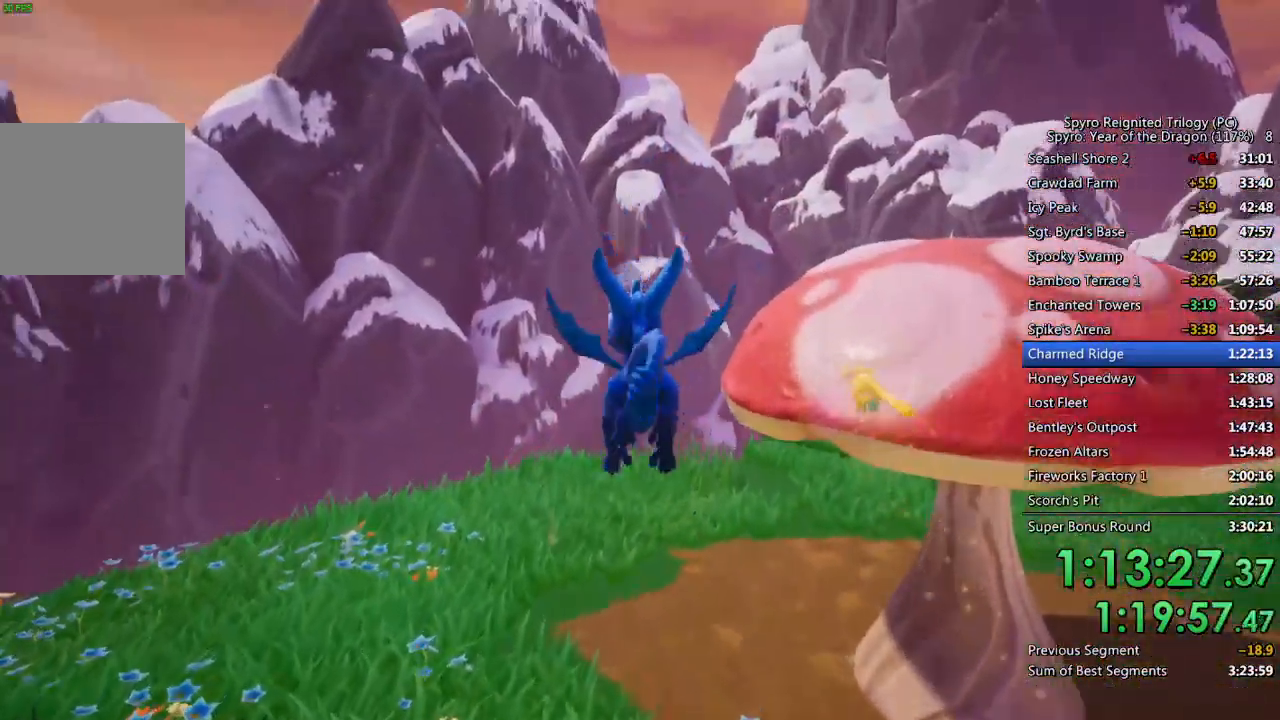
{"buttons": [], "left_stick": "up-right", "right_stick": "right", "events": [[133, "left_stick", "up-right"], [133, "right_stick", "right"], [183, "TRIANGLE", "down"], [250, "left_stick", "right"], [317, "TRIANGLE", "up"], [400, "left_stick", "up-right"]]}
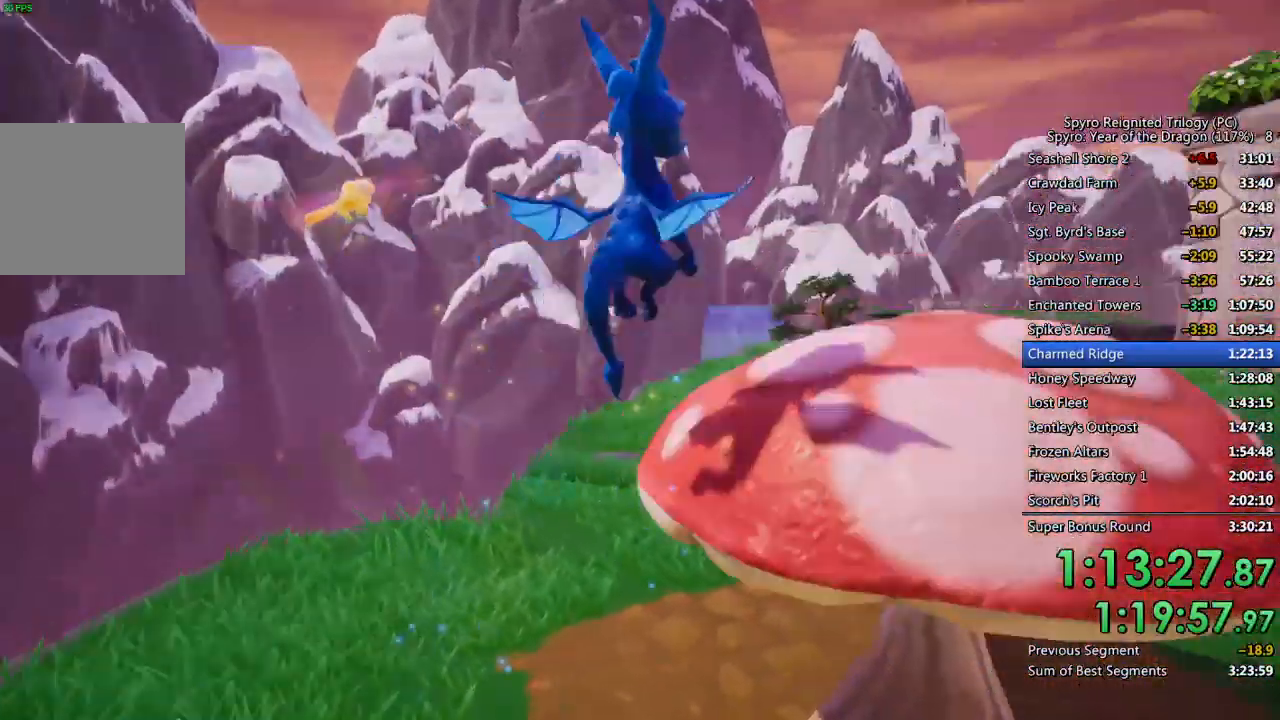
{"buttons": [], "left_stick": "center", "right_stick": "right", "events": [[83, "left_stick", "up"], [250, "left_stick", "center"], [333, "left_stick", "right"], [483, "left_stick", "center"]]}
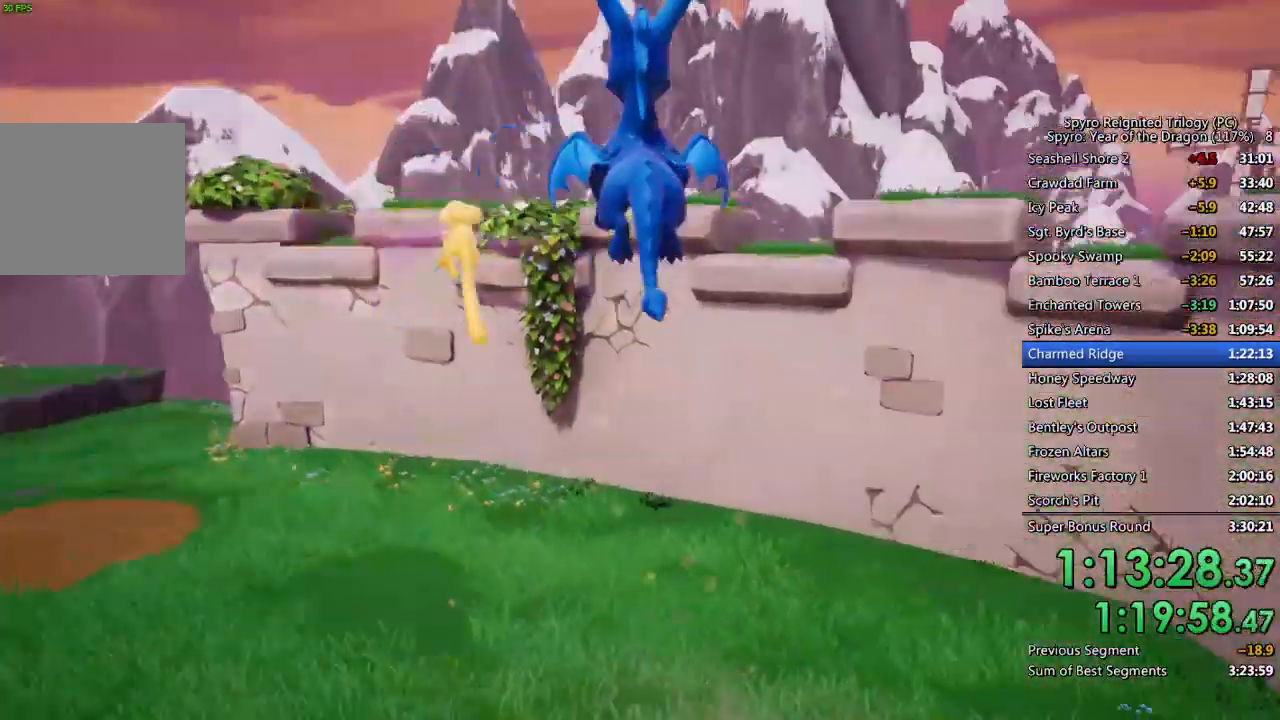
{"buttons": [], "left_stick": "up-right", "right_stick": "right"}
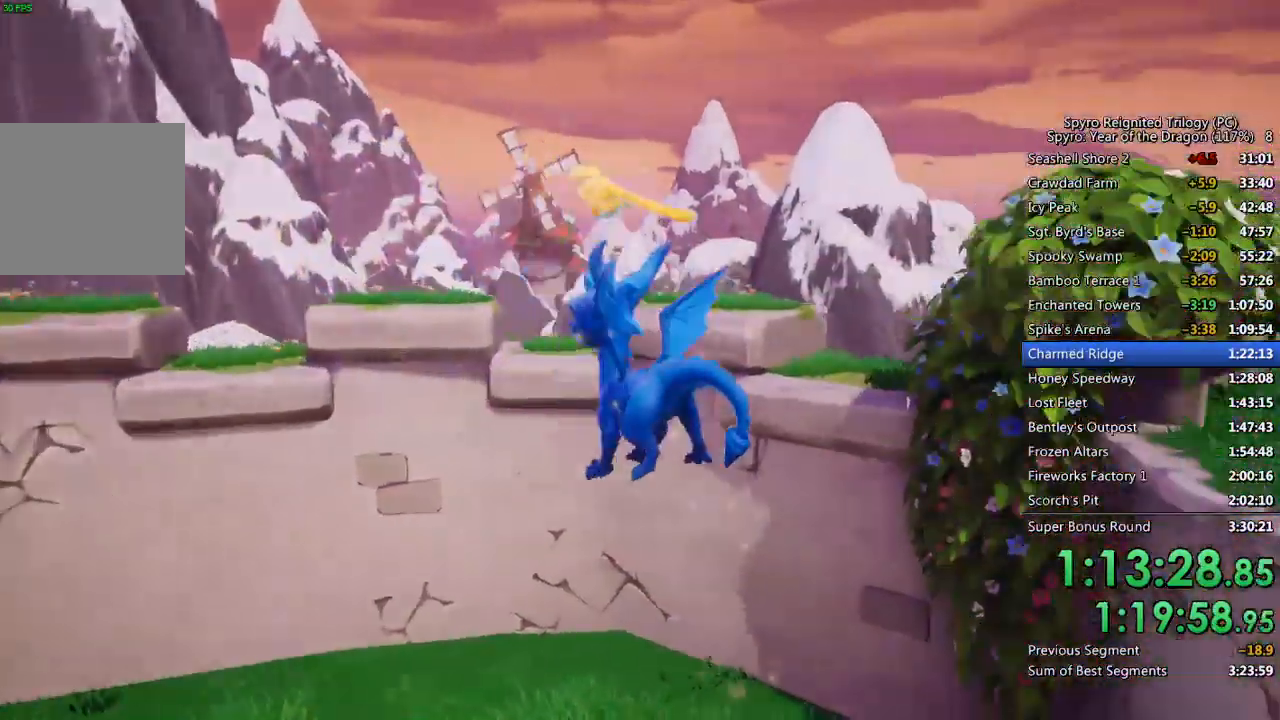
{"buttons": [], "left_stick": "up-right", "right_stick": "center", "events": [[33, "right_stick", "center"], [50, "left_stick", "center"], [100, "right_stick", "right"], [117, "CROSS", "down"], [200, "CROSS", "up"], [283, "left_stick", "up-right"], [450, "right_stick", "center"]]}
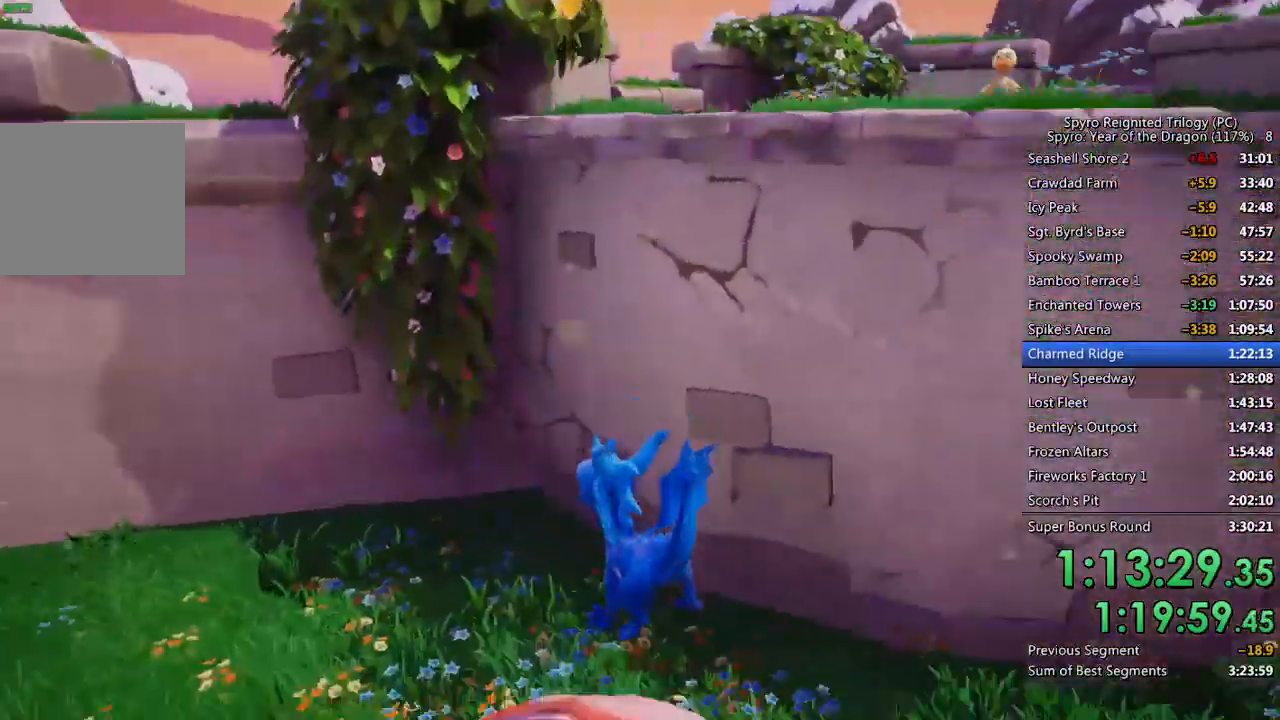
{"buttons": [], "left_stick": "up", "right_stick": "center", "events": [[283, "left_stick", "up"]]}
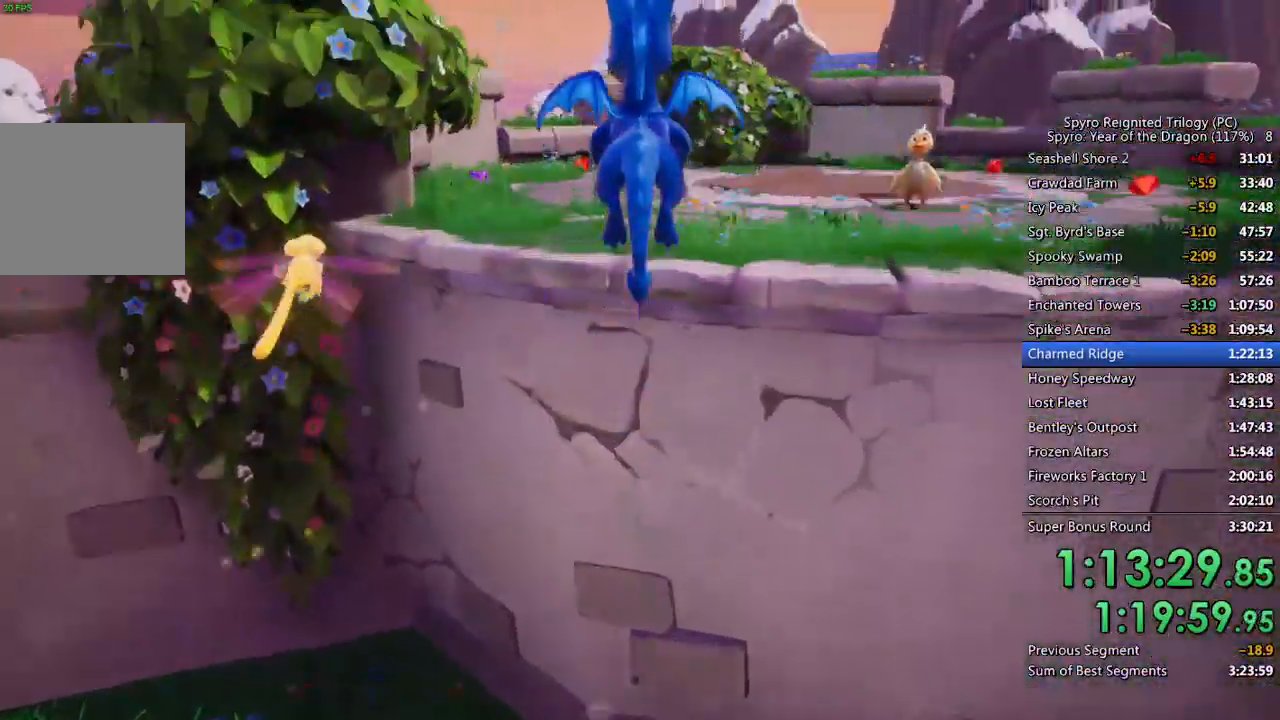
{"buttons": [], "left_stick": "up-left", "right_stick": "center", "events": [[117, "CROSS", "down"], [200, "CROSS", "up"], [250, "CROSS", "down"], [367, "CROSS", "up"], [417, "left_stick", "up-left"]]}
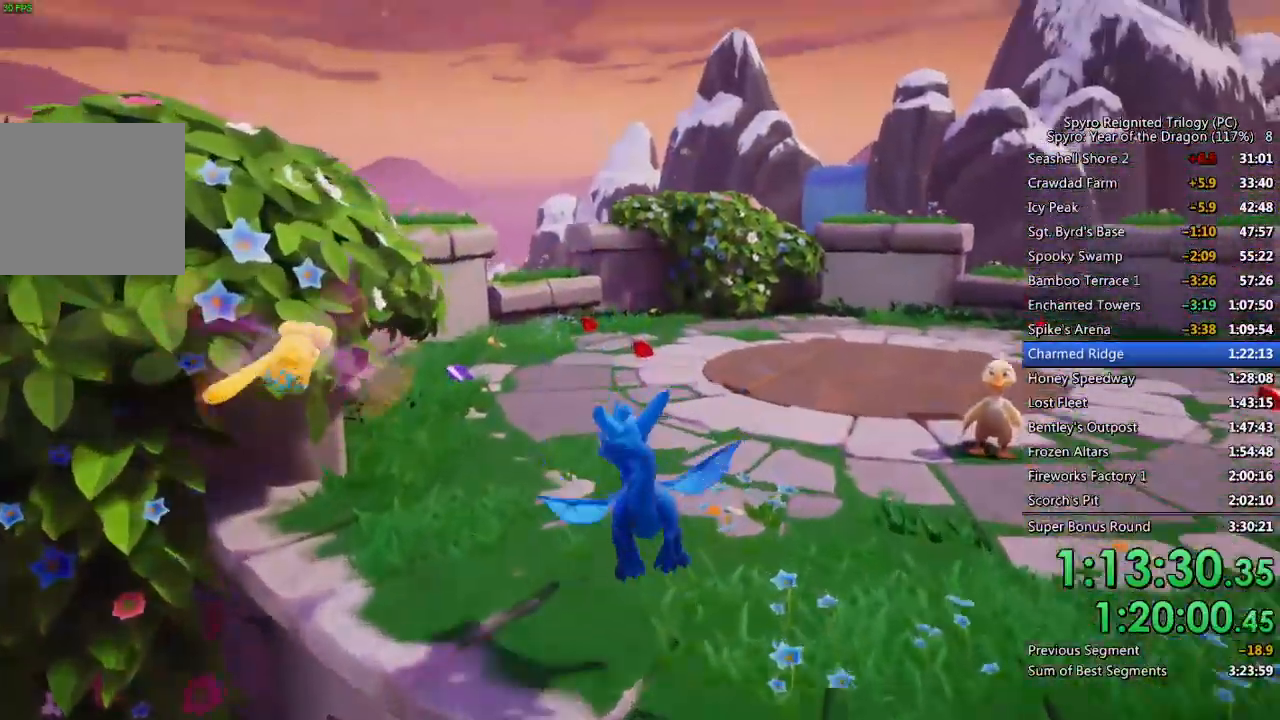
{"buttons": ["SQUARE"], "left_stick": "up-right", "right_stick": "center", "events": [[83, "SQUARE", "down"], [83, "left_stick", "up"], [483, "left_stick", "up-right"]]}
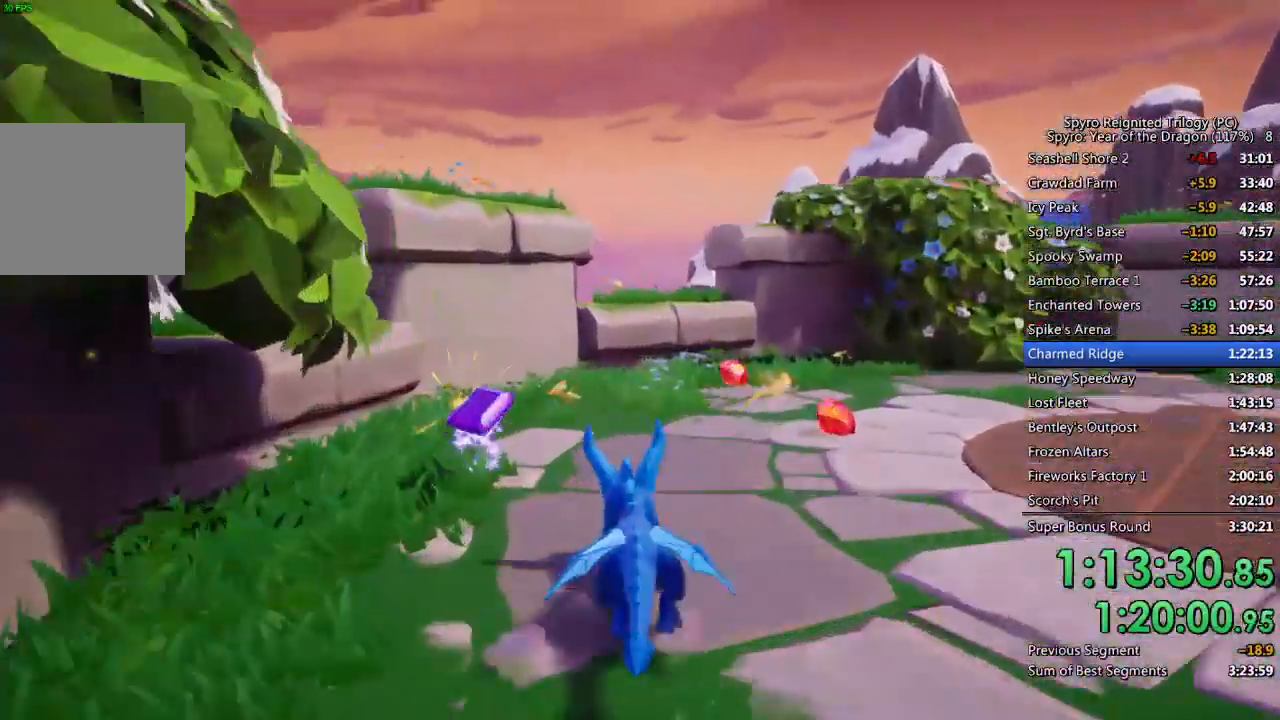
{"buttons": [], "left_stick": "right", "right_stick": "center", "events": [[400, "SQUARE", "up"], [400, "left_stick", "right"]]}
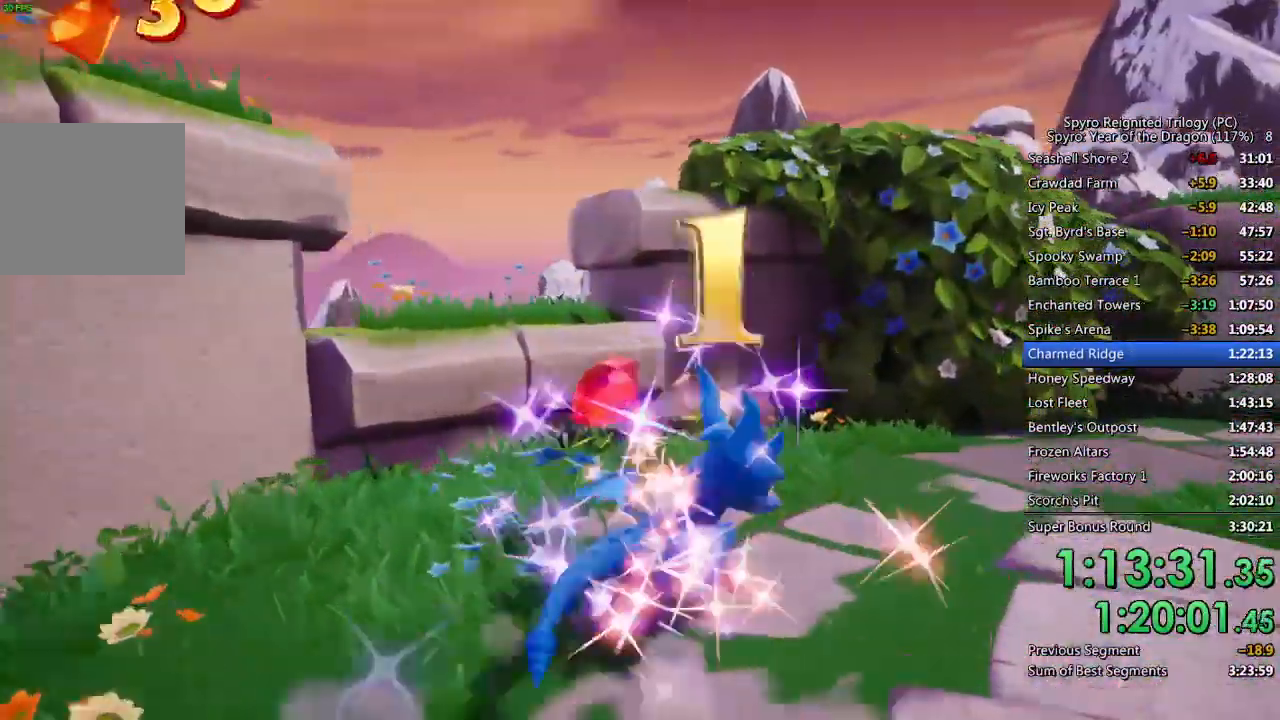
{"buttons": ["SQUARE"], "left_stick": "up-right", "right_stick": "center", "events": [[50, "SQUARE", "down"], [133, "left_stick", "up-right"]]}
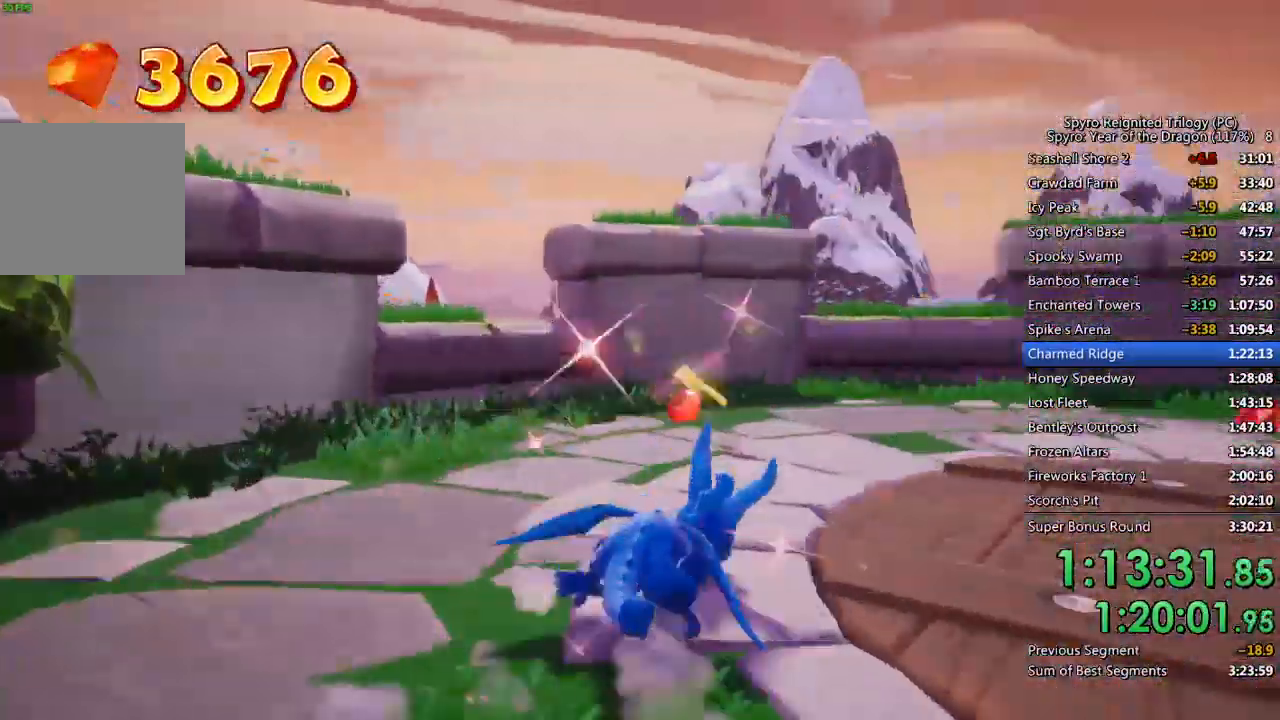
{"buttons": [], "left_stick": "right", "right_stick": "right", "events": [[400, "SQUARE", "up"], [417, "right_stick", "right"], [433, "left_stick", "right"]]}
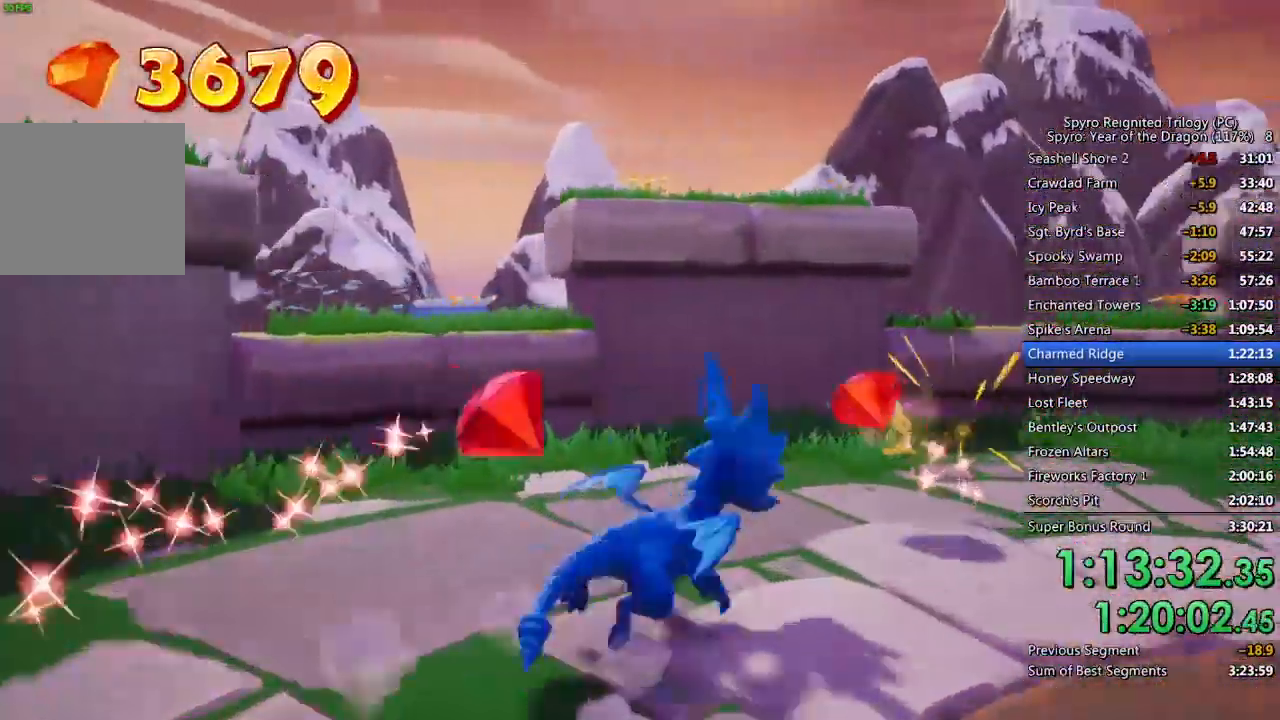
{"buttons": [], "left_stick": "right", "right_stick": "right", "events": [[150, "SQUARE", "down"], [167, "right_stick", "center"], [350, "SQUARE", "up"], [383, "right_stick", "right"]]}
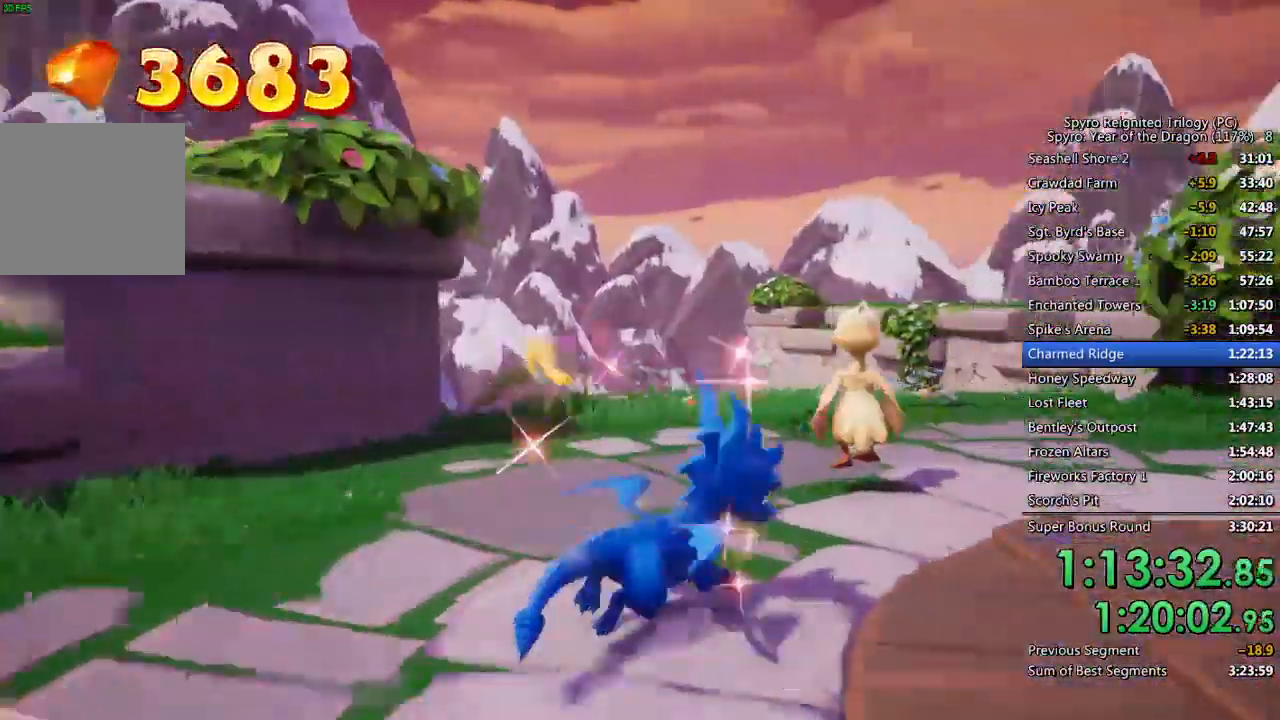
{"buttons": [], "left_stick": "right", "right_stick": "right", "events": [[250, "right_stick", "center"], [367, "right_stick", "right"], [383, "left_stick", "center"], [467, "left_stick", "right"]]}
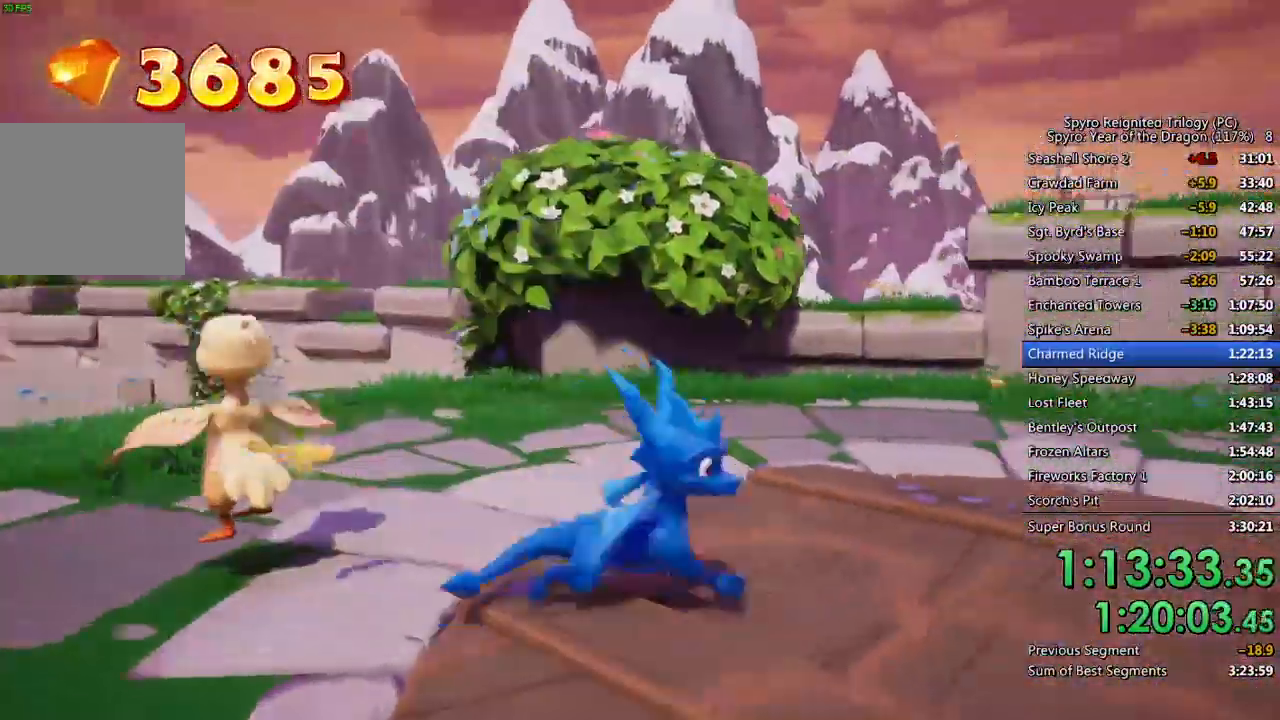
{"buttons": ["SQUARE"], "left_stick": "up-left", "right_stick": "center", "events": [[33, "L2", "down"], [83, "left_stick", "up-right"], [167, "right_stick", "center"], [200, "L2", "up"], [283, "SQUARE", "down"], [317, "left_stick", "up-left"]]}
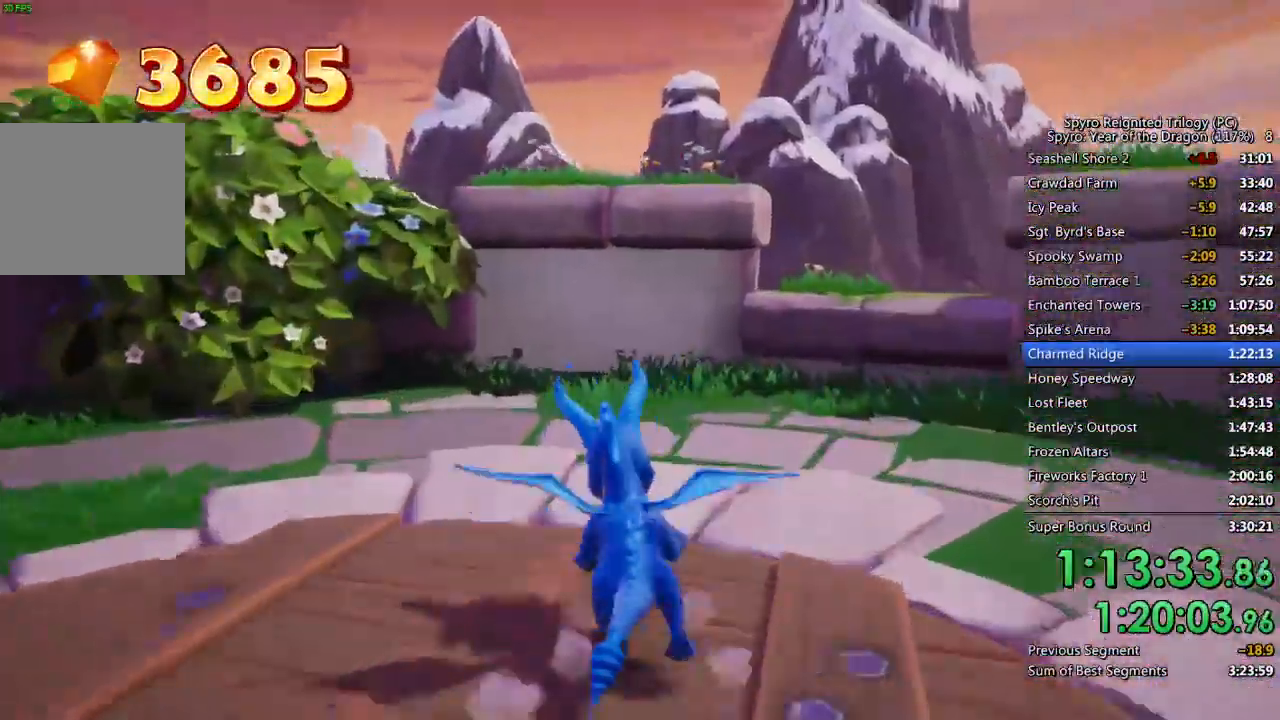
{"buttons": ["CROSS"], "left_stick": "up-right", "right_stick": "down", "events": [[117, "left_stick", "up"], [133, "SQUARE", "up"], [233, "left_stick", "up-right"], [233, "right_stick", "down"], [300, "CROSS", "down"]]}
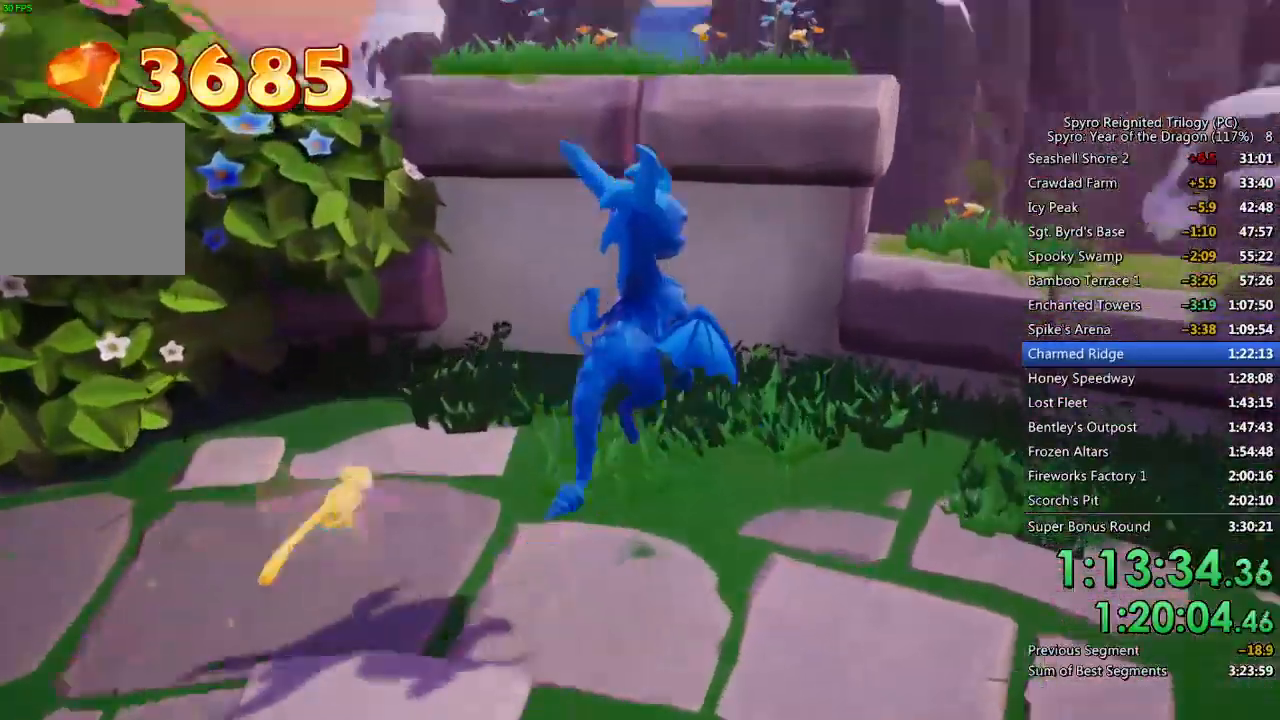
{"buttons": [], "left_stick": "up-right", "right_stick": "center", "events": [[117, "right_stick", "center"], [217, "CROSS", "up"]]}
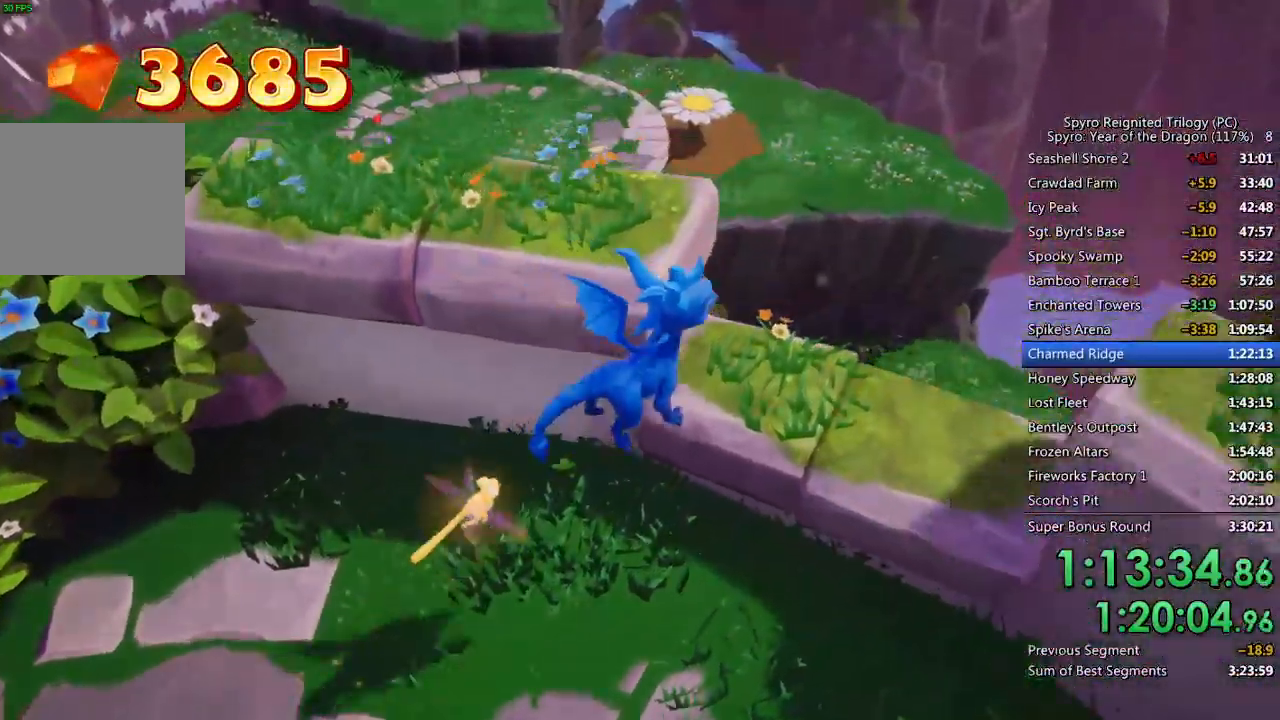
{"buttons": [], "left_stick": "left", "right_stick": "left", "events": [[33, "right_stick", "left"], [217, "left_stick", "center"], [500, "left_stick", "left"]]}
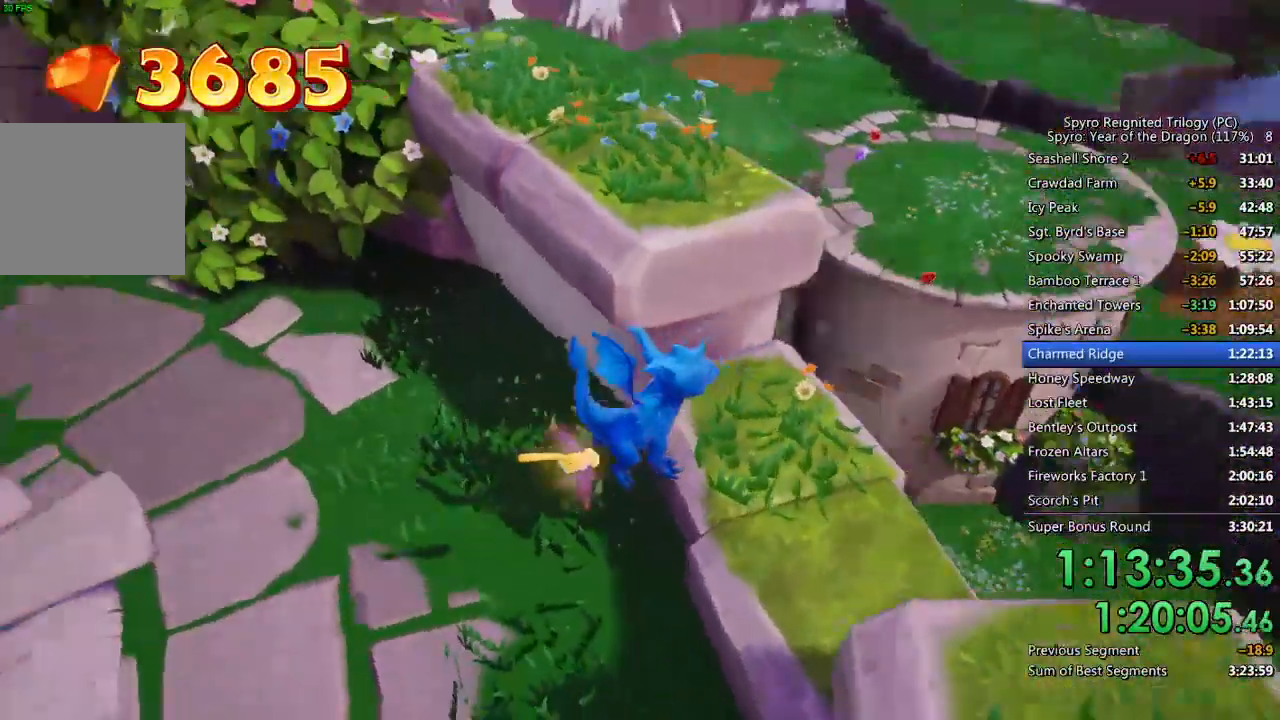
{"buttons": ["CROSS"], "left_stick": "left", "right_stick": "center", "events": [[283, "right_stick", "center"], [483, "CROSS", "down"]]}
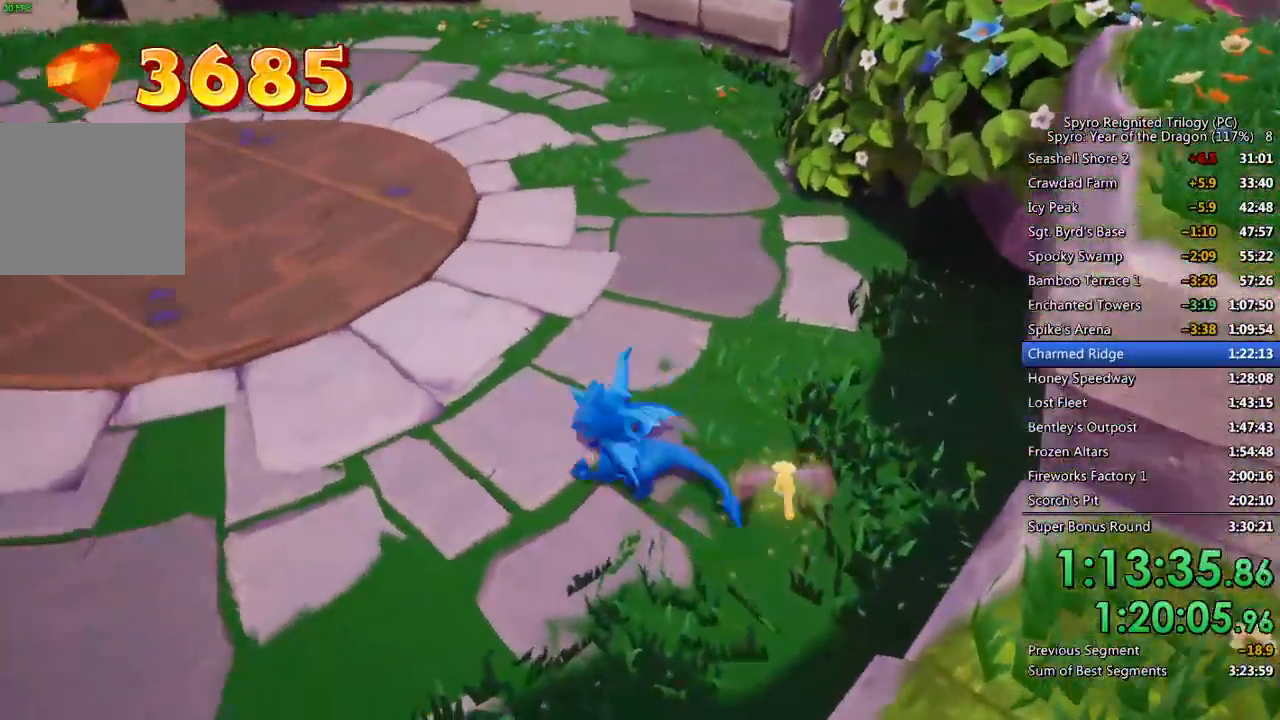
{"buttons": [], "left_stick": "up-right", "right_stick": "right", "events": [[33, "left_stick", "down"], [133, "left_stick", "down-right"], [150, "right_stick", "right"], [167, "CROSS", "up"], [350, "left_stick", "up-right"]]}
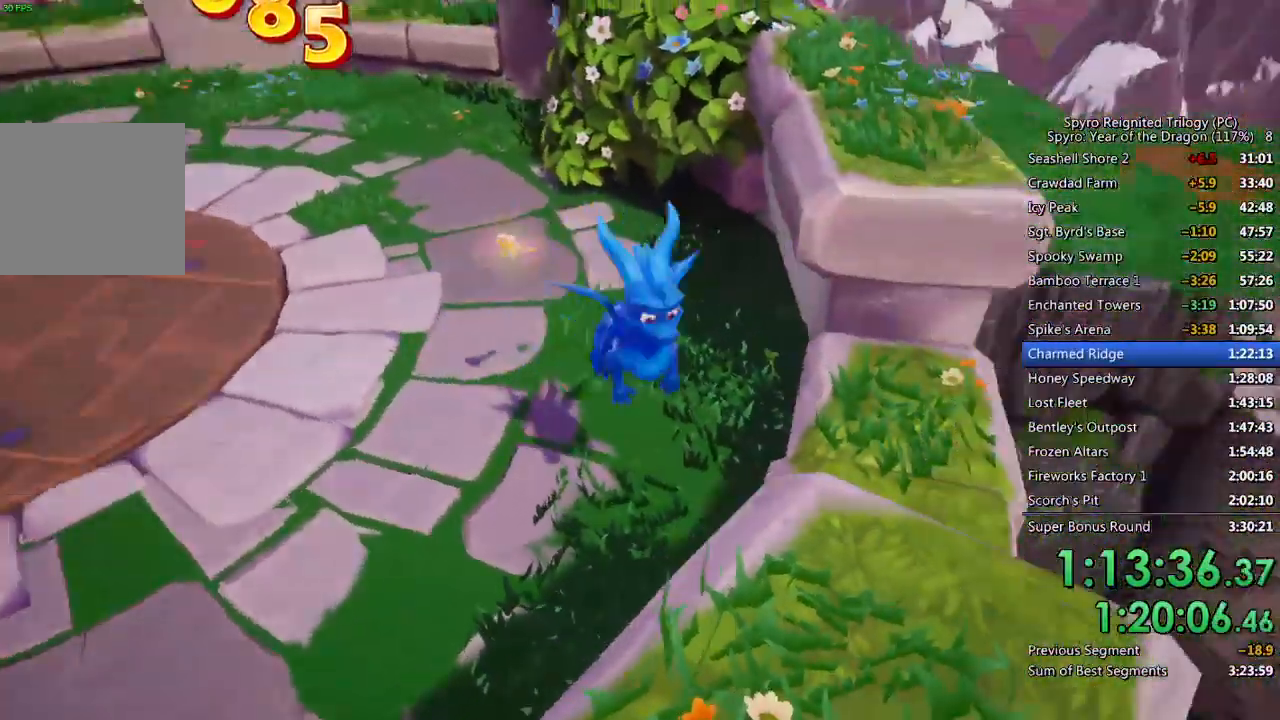
{"buttons": [], "left_stick": "left", "right_stick": "center", "events": [[67, "left_stick", "center"], [133, "right_stick", "center"], [200, "right_stick", "left"], [217, "left_stick", "left"], [450, "right_stick", "center"]]}
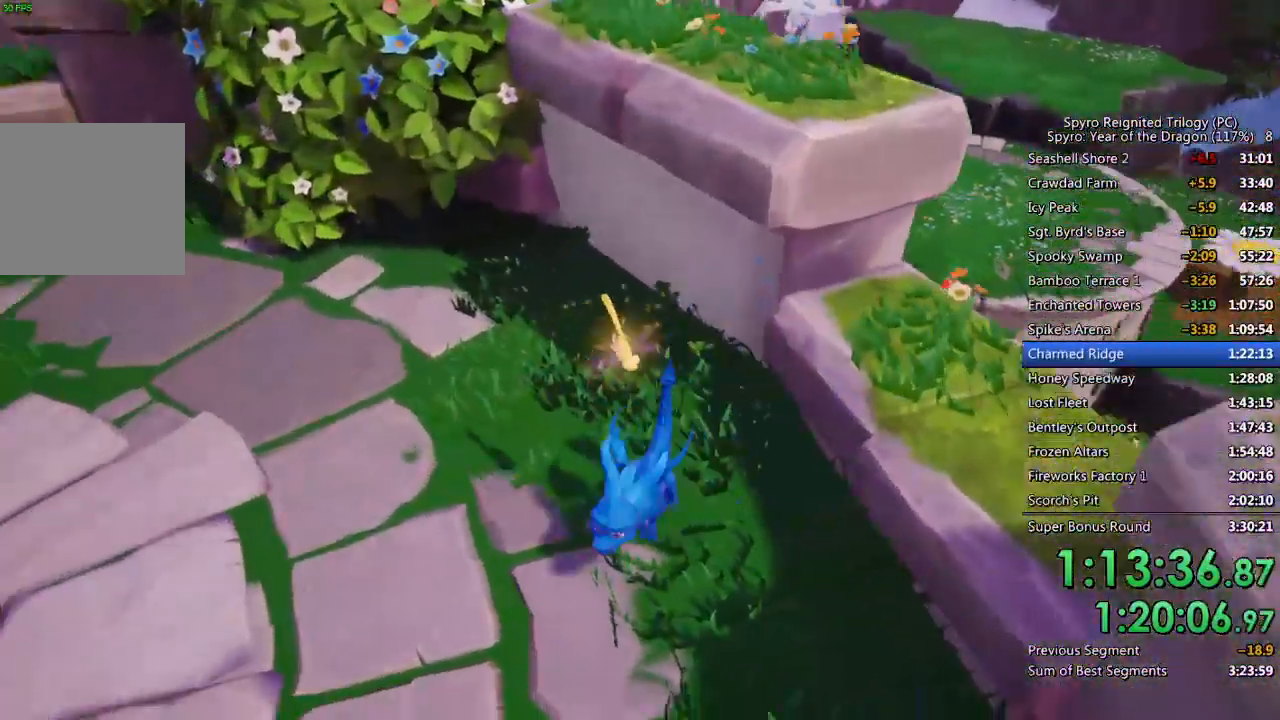
{"buttons": [], "left_stick": "up", "right_stick": "right", "events": [[17, "SQUARE", "down"], [300, "left_stick", "up"], [317, "SQUARE", "up"], [467, "right_stick", "right"]]}
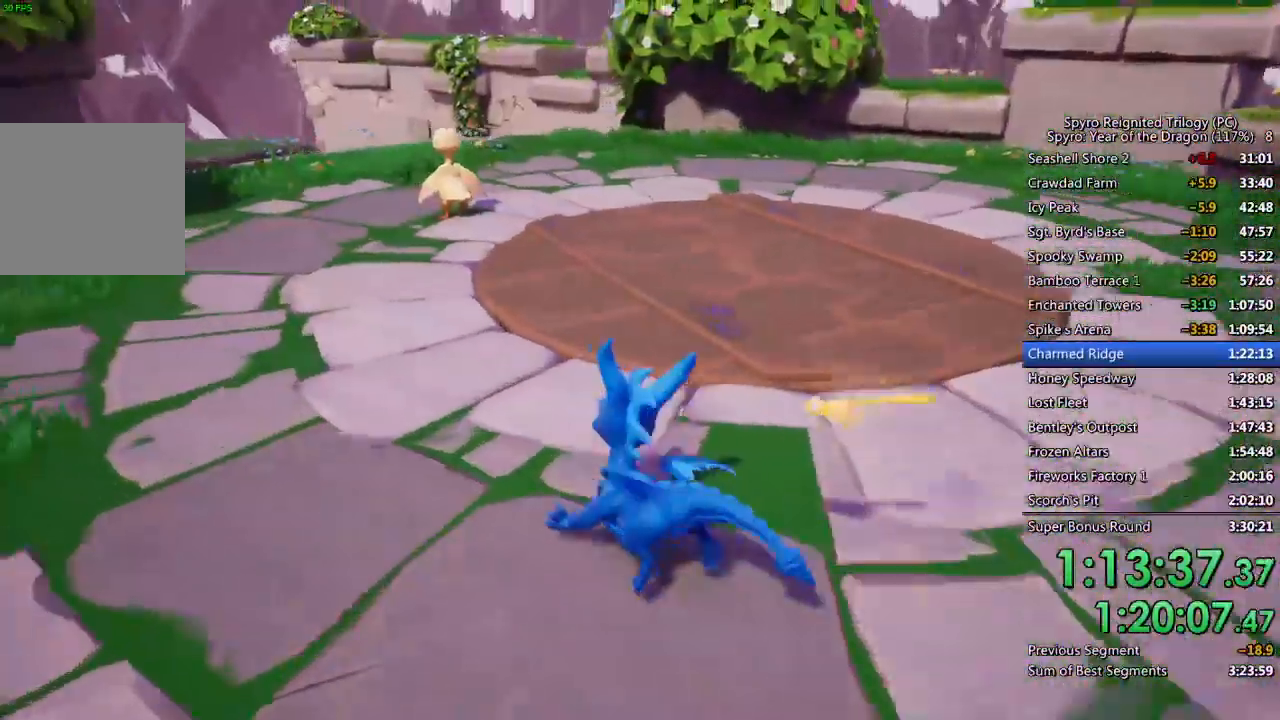
{"buttons": ["CROSS"], "left_stick": "up", "right_stick": "center", "events": [[200, "right_stick", "center"], [467, "CROSS", "down"]]}
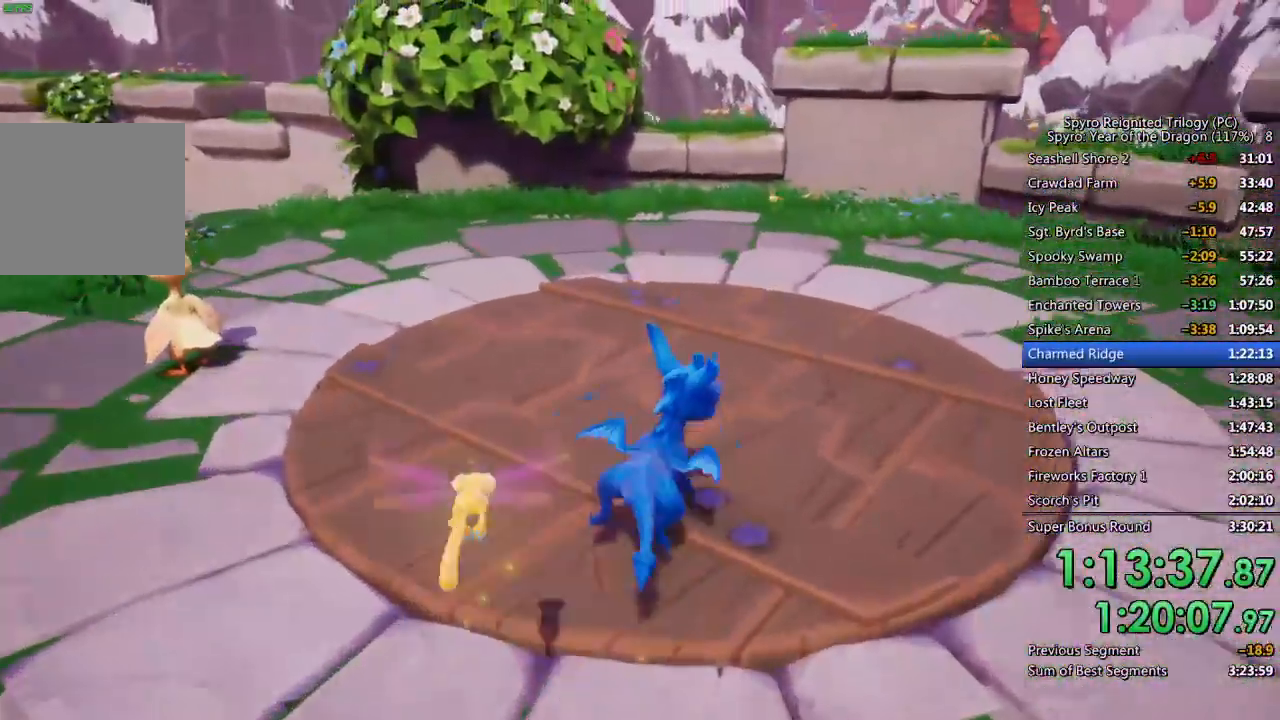
{"buttons": [], "left_stick": "center", "right_stick": "center", "events": [[17, "right_stick", "right"], [117, "CROSS", "up"], [183, "left_stick", "center"], [183, "right_stick", "center"], [250, "TRIANGLE", "down"], [367, "TRIANGLE", "up"]]}
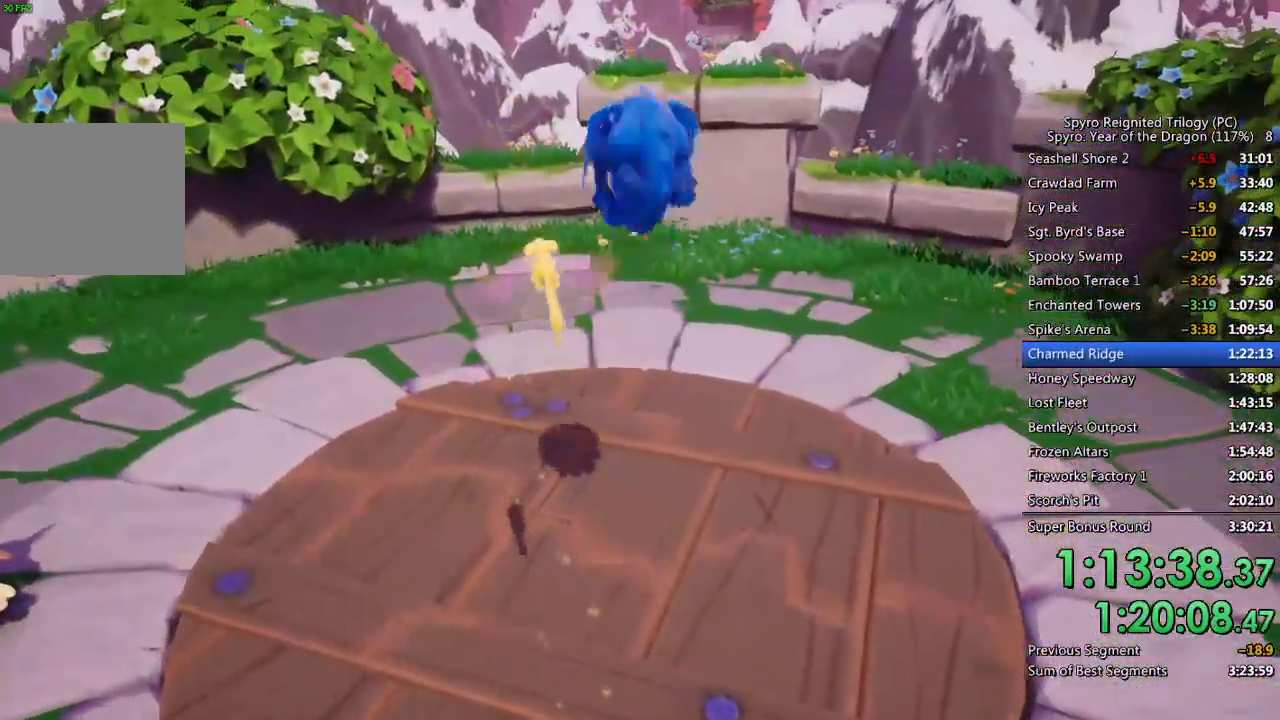
{"buttons": [], "left_stick": "center", "right_stick": "center", "events": [[33, "right_stick", "down-right"], [150, "left_stick", "up"], [350, "left_stick", "center"], [450, "right_stick", "center"]]}
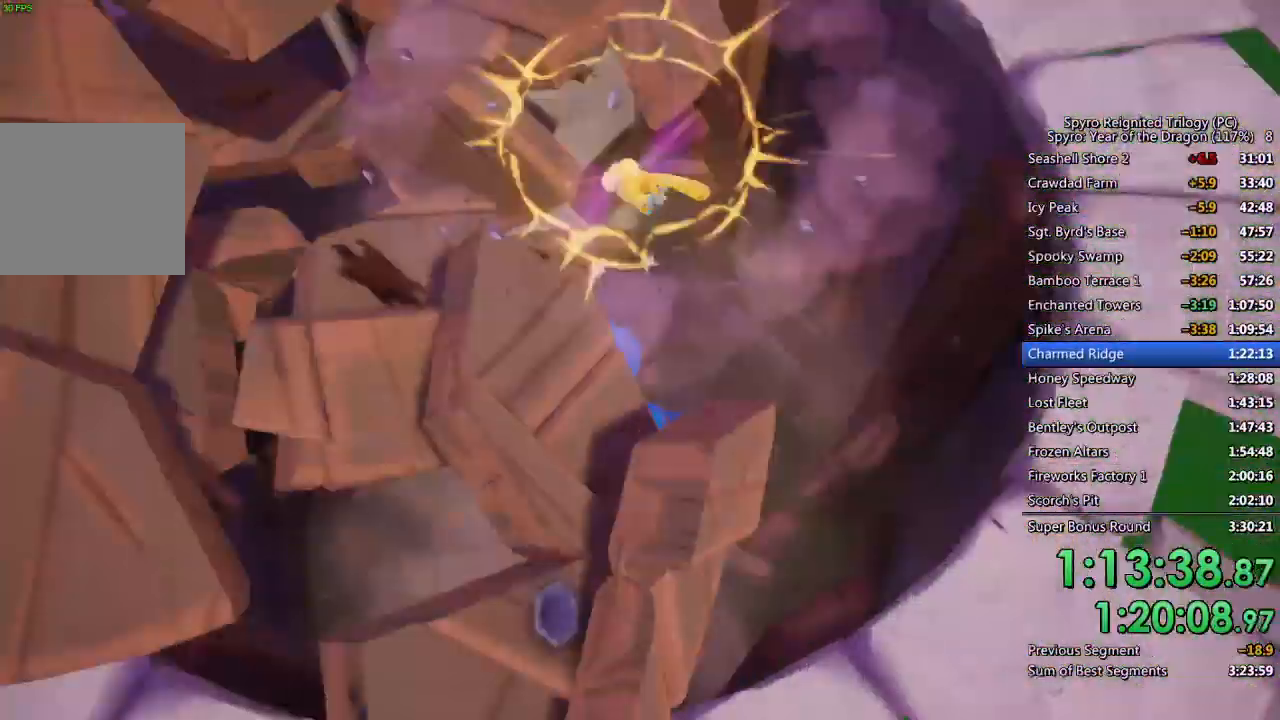
{"buttons": [], "left_stick": "left", "right_stick": "up-right", "events": [[50, "left_stick", "left"], [217, "left_stick", "center"], [383, "left_stick", "left"], [467, "right_stick", "up-right"]]}
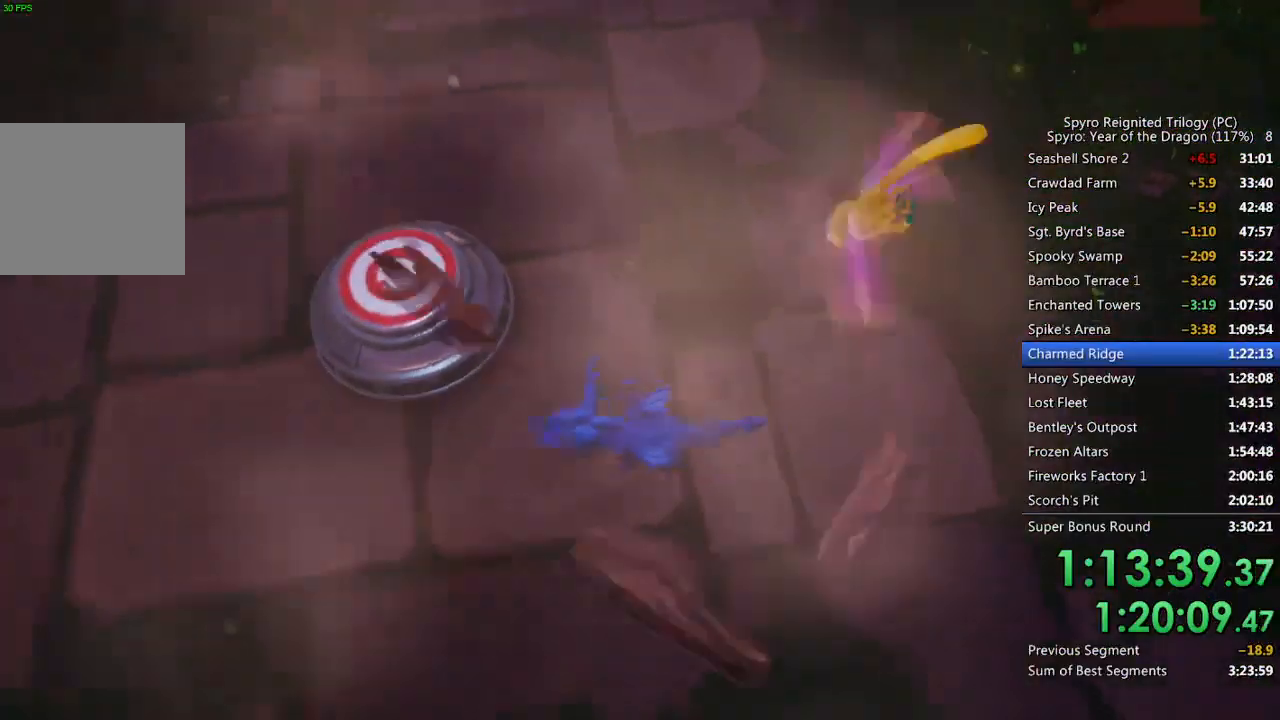
{"buttons": [], "left_stick": "left", "right_stick": "center", "events": [[33, "left_stick", "center"], [167, "left_stick", "up-left"], [250, "right_stick", "center"], [283, "left_stick", "center"], [300, "CROSS", "down"], [383, "left_stick", "left"], [433, "CROSS", "up"]]}
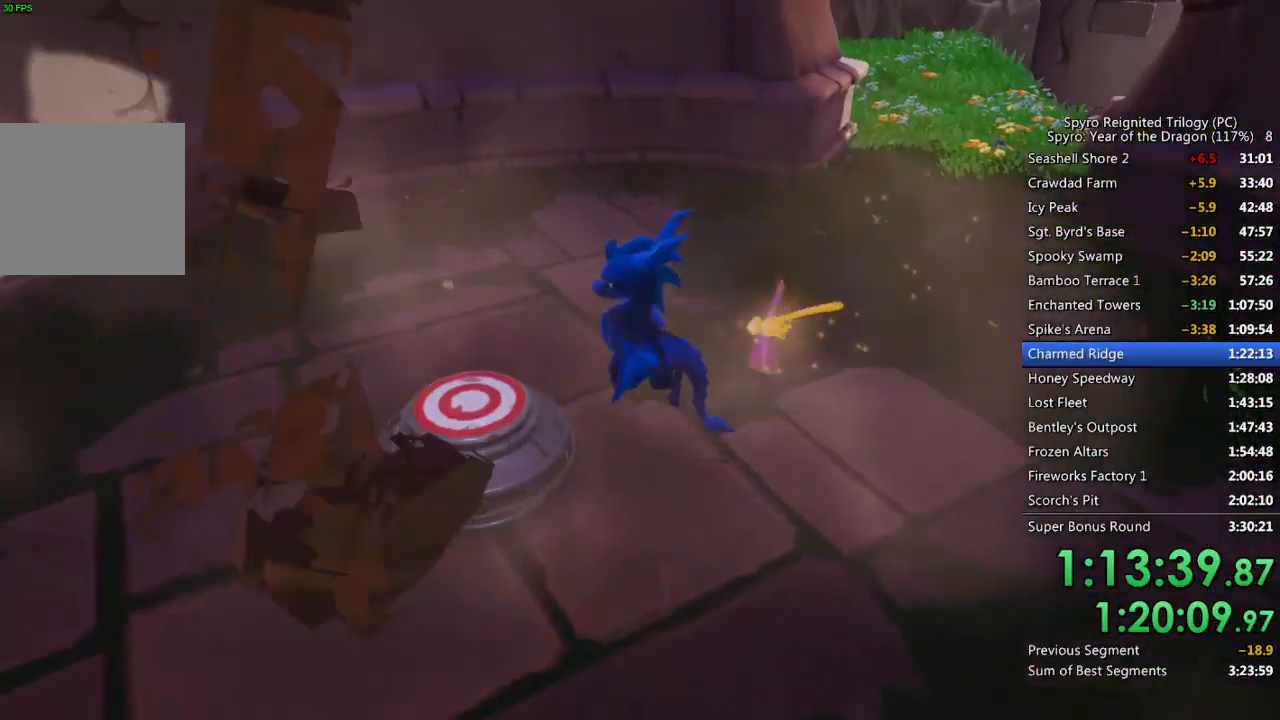
{"buttons": [], "left_stick": "left", "right_stick": "center", "events": [[117, "TRIANGLE", "down"], [200, "TRIANGLE", "up"], [217, "left_stick", "center"], [483, "left_stick", "left"]]}
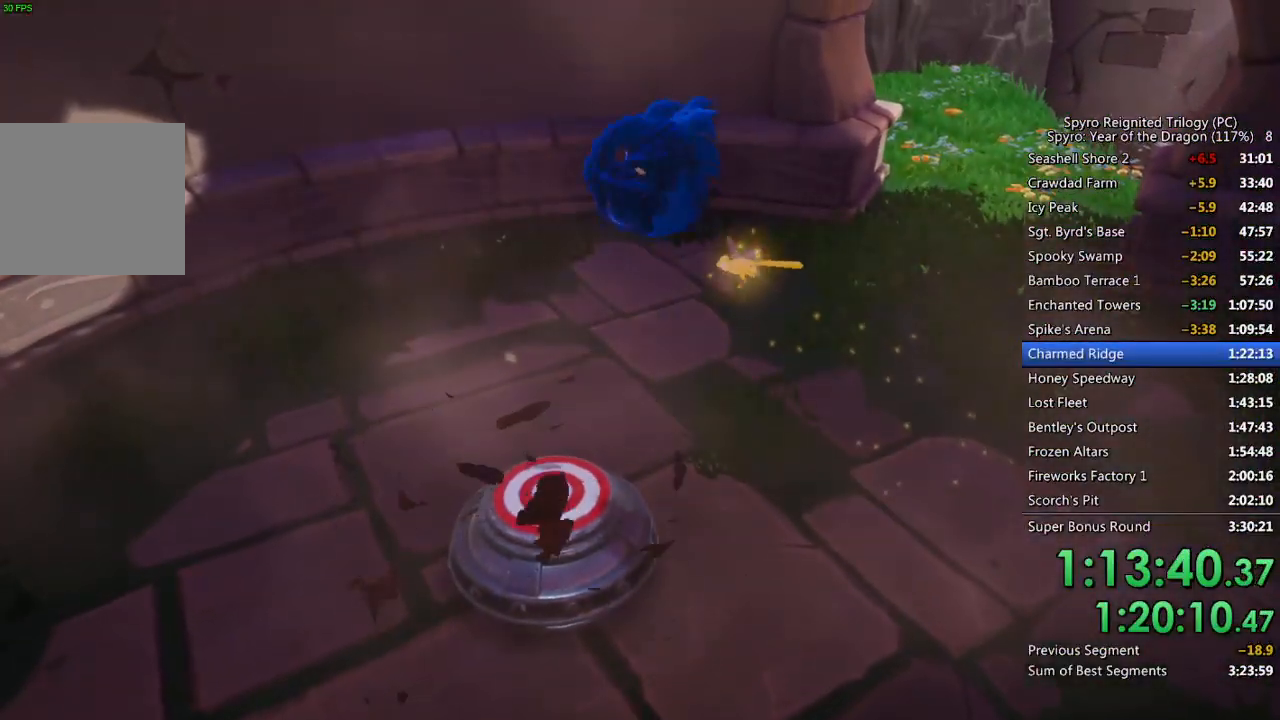
{"buttons": [], "left_stick": "center", "right_stick": "center", "events": [[183, "left_stick", "center"], [283, "left_stick", "left"], [300, "right_stick", "right"], [467, "left_stick", "center"], [483, "right_stick", "center"]]}
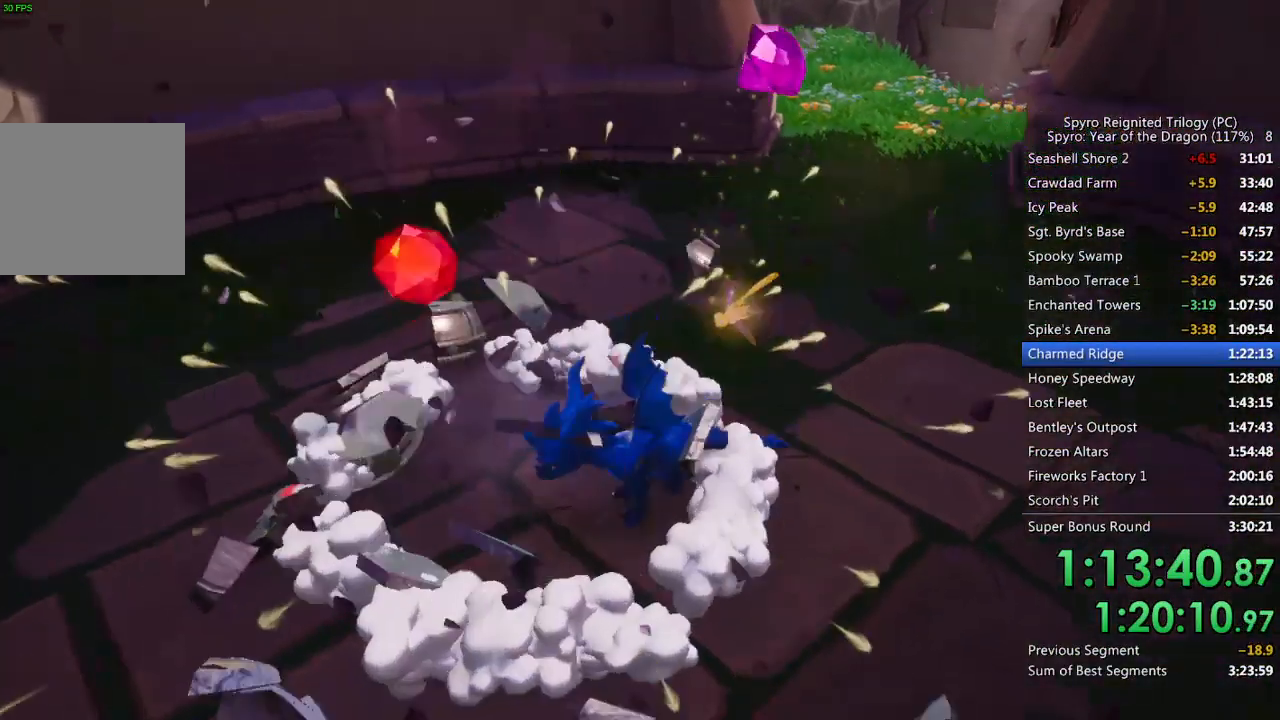
{"buttons": [], "left_stick": "left", "right_stick": "right", "events": [[117, "left_stick", "left"], [150, "right_stick", "right"], [267, "left_stick", "center"], [283, "right_stick", "center"], [400, "left_stick", "left"], [433, "right_stick", "right"]]}